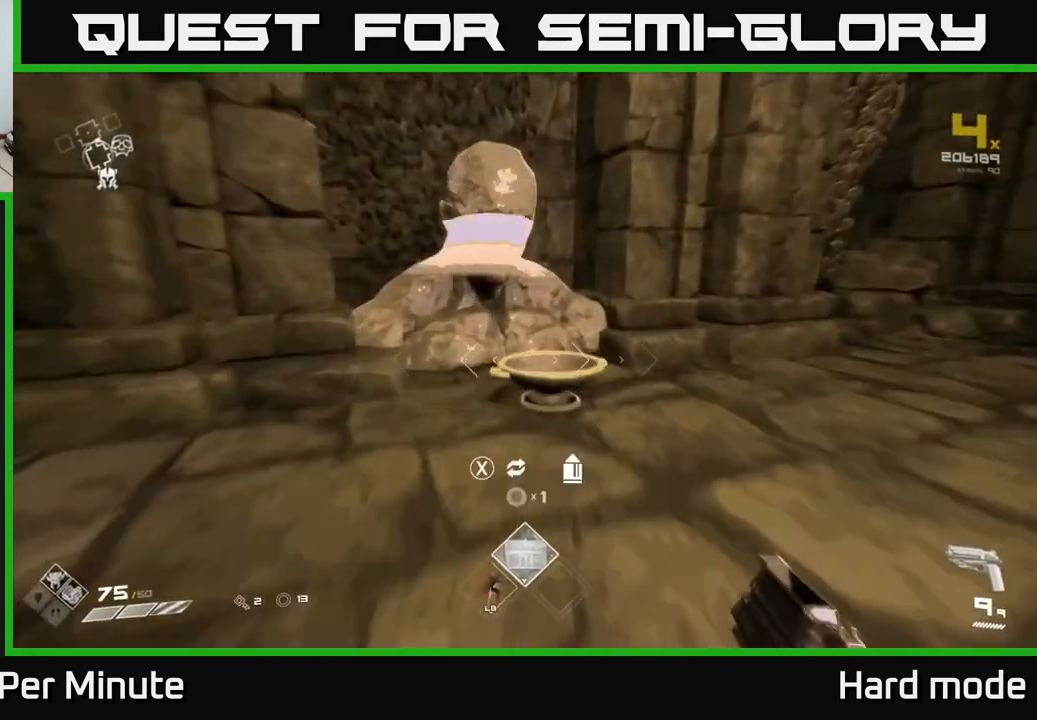
Gameplay with a controller (Xbox layout); each line is a JSON object with the inputs held at the frame after it. "events" lists button and stick changes between this image and that frame as [ms after this image, input, new state], when the widget could be followed in between.
{"buttons": [], "left_stick": "right", "right_stick": "right", "events": [[83, "L1", "up"], [83, "X", "down"], [133, "left_stick", "down"], [150, "X", "up"], [467, "right_stick", "right"], [483, "left_stick", "right"]]}
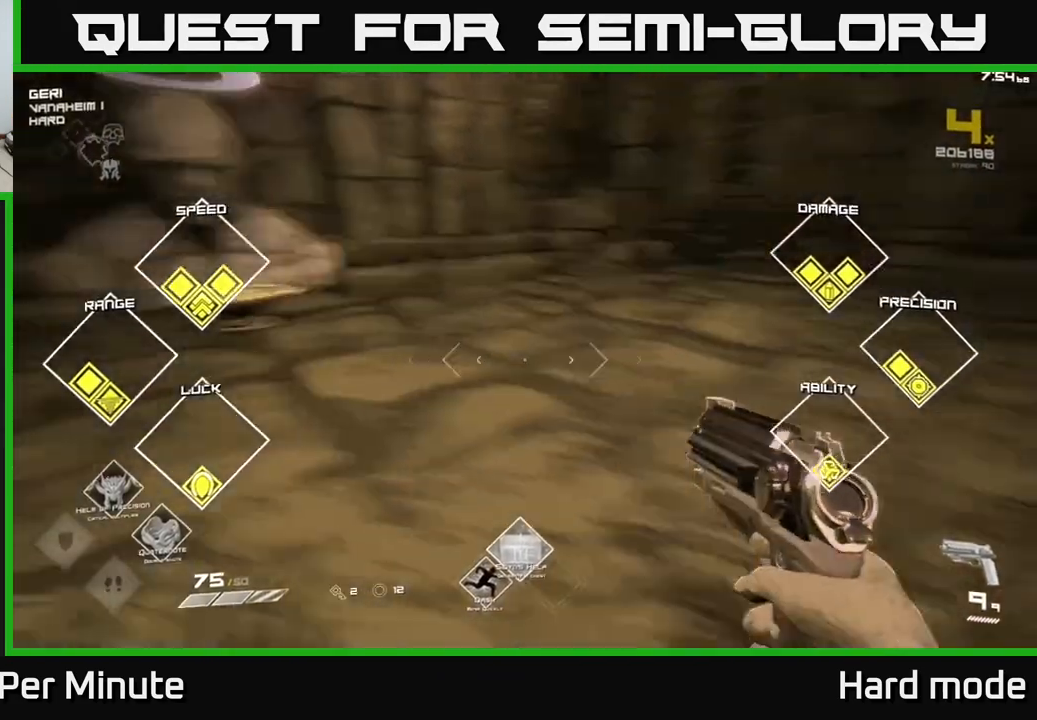
{"buttons": [], "left_stick": "right", "right_stick": "right", "events": []}
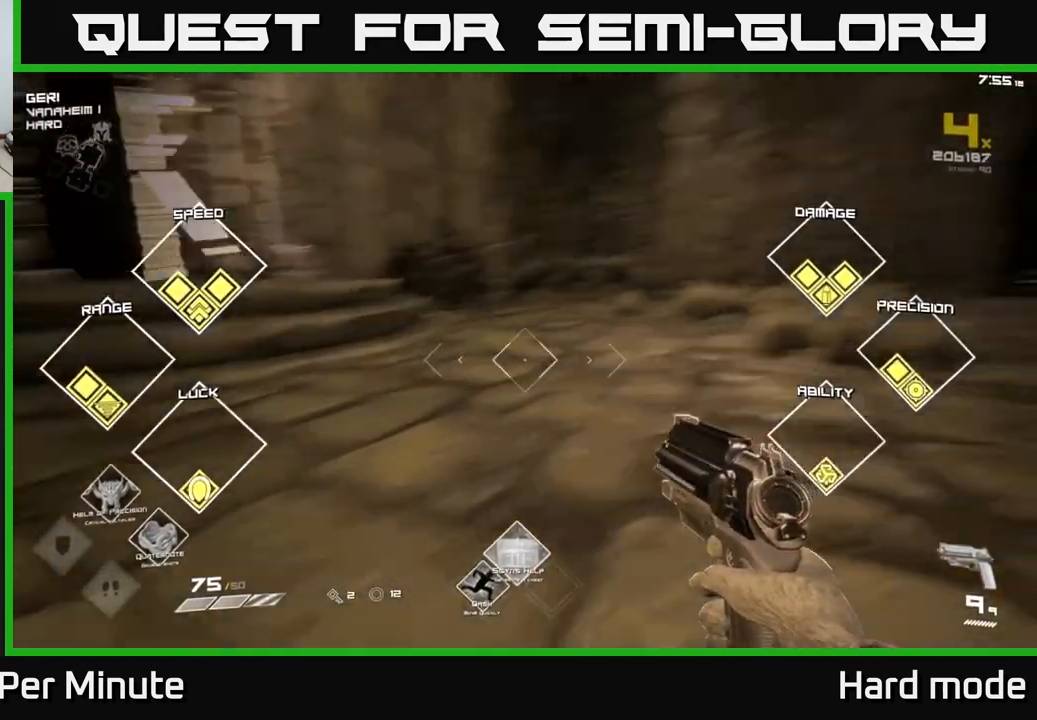
{"buttons": ["L1"], "left_stick": "up-right", "right_stick": "center", "events": [[50, "left_stick", "up-right"], [150, "L1", "down"], [200, "right_stick", "center"], [350, "right_stick", "right"], [500, "right_stick", "center"]]}
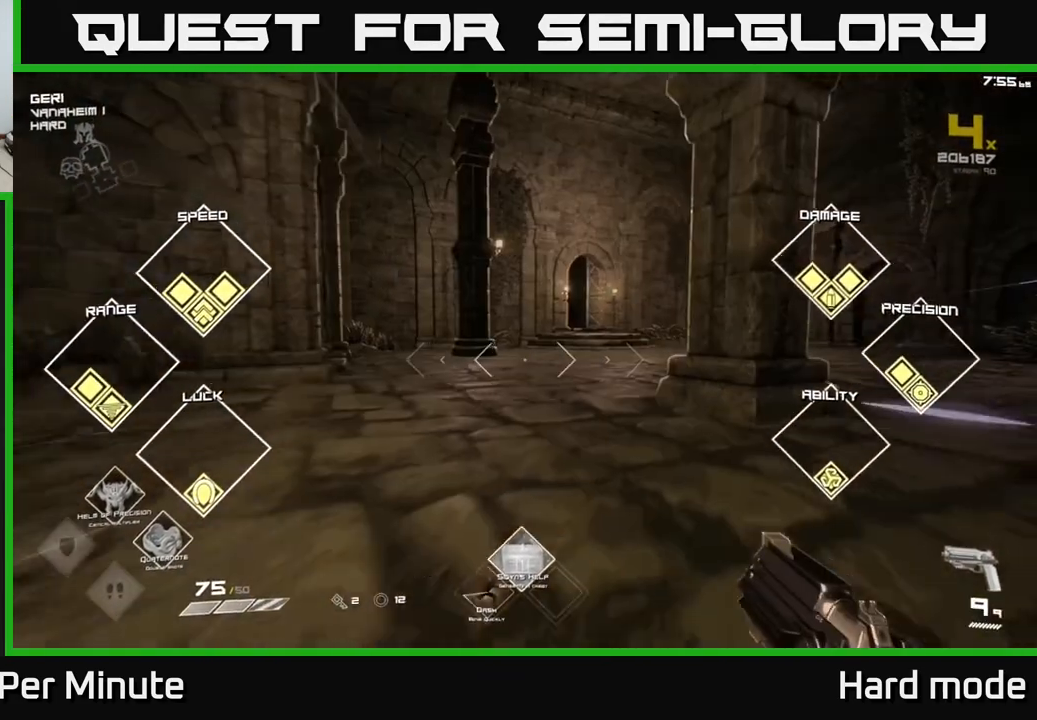
{"buttons": ["L1"], "left_stick": "up", "right_stick": "center", "events": [[17, "left_stick", "up"]]}
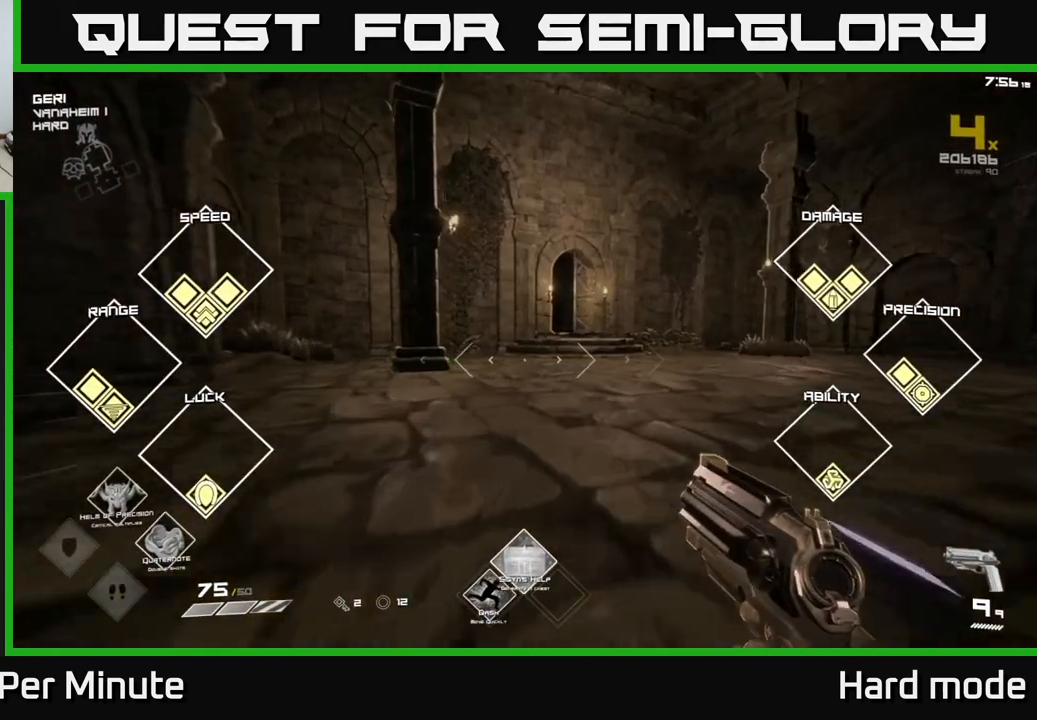
{"buttons": ["L1"], "left_stick": "up-right", "right_stick": "center", "events": [[100, "left_stick", "up-right"], [383, "right_stick", "left"], [450, "right_stick", "center"]]}
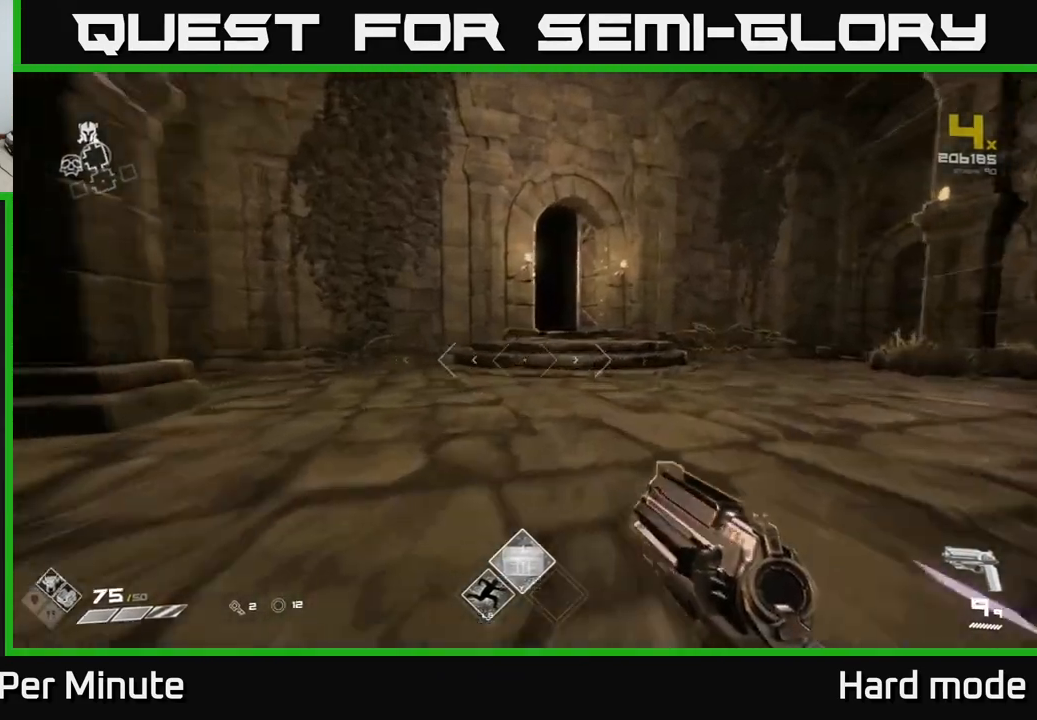
{"buttons": [], "left_stick": "down", "right_stick": "center", "events": [[217, "L1", "up"], [300, "right_stick", "down"], [317, "left_stick", "down-right"], [417, "right_stick", "center"], [433, "left_stick", "down"]]}
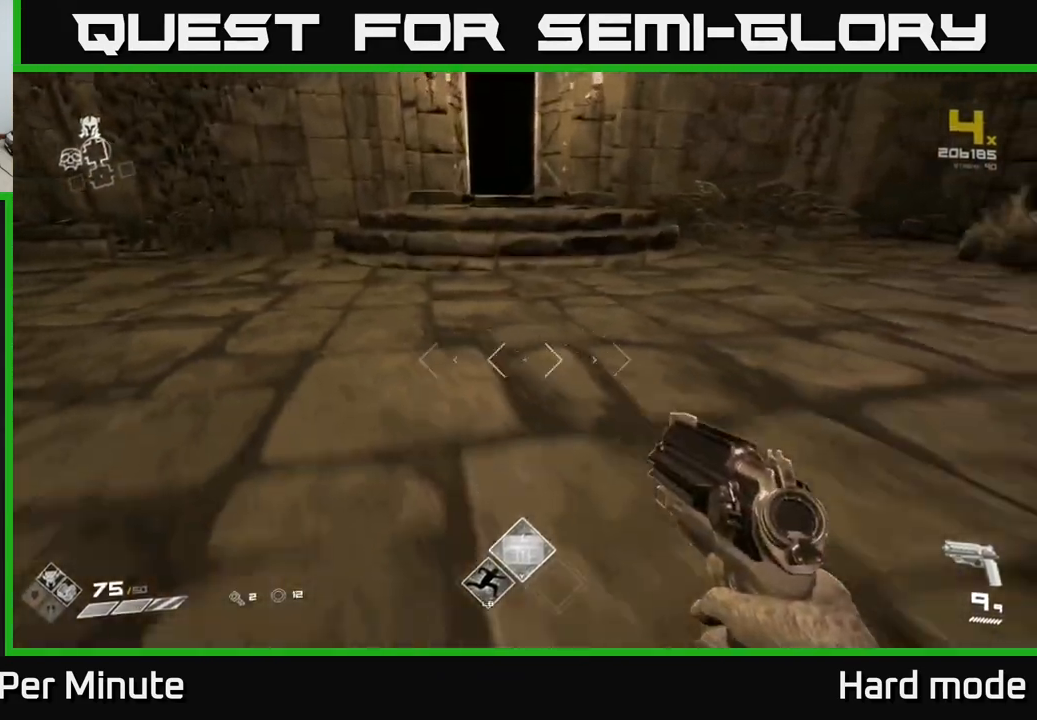
{"buttons": [], "left_stick": "center", "right_stick": "center", "events": [[50, "Y", "down"], [150, "Y", "up"], [217, "left_stick", "center"], [333, "right_stick", "up"], [433, "right_stick", "center"]]}
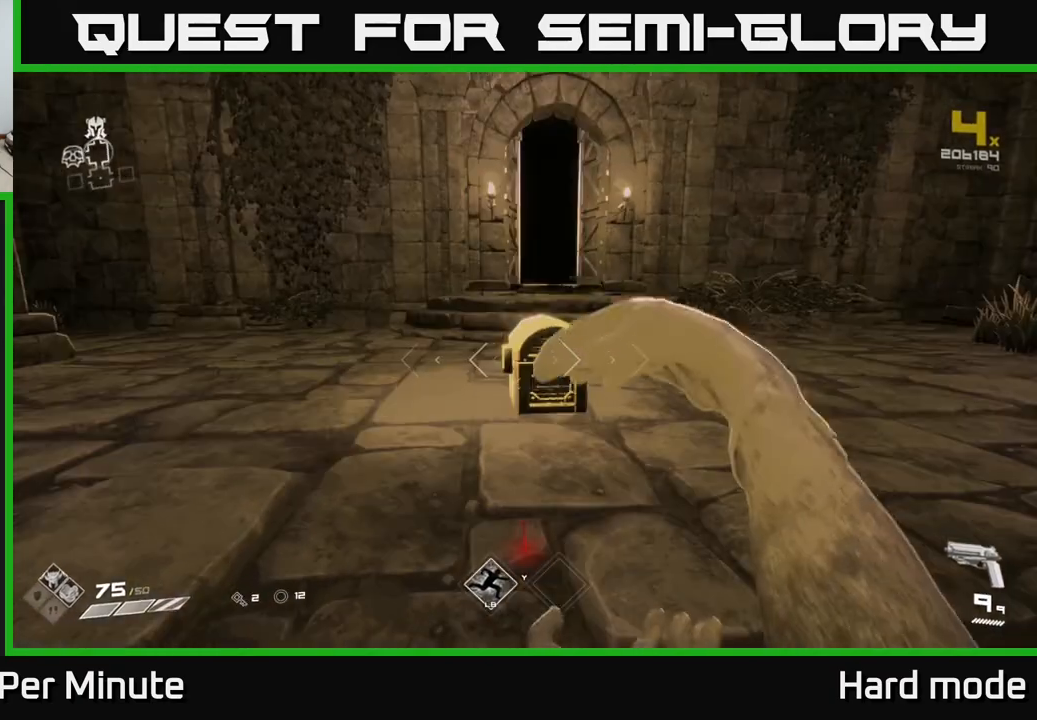
{"buttons": [], "left_stick": "up", "right_stick": "down-right", "events": [[333, "left_stick", "up"], [400, "right_stick", "down-right"]]}
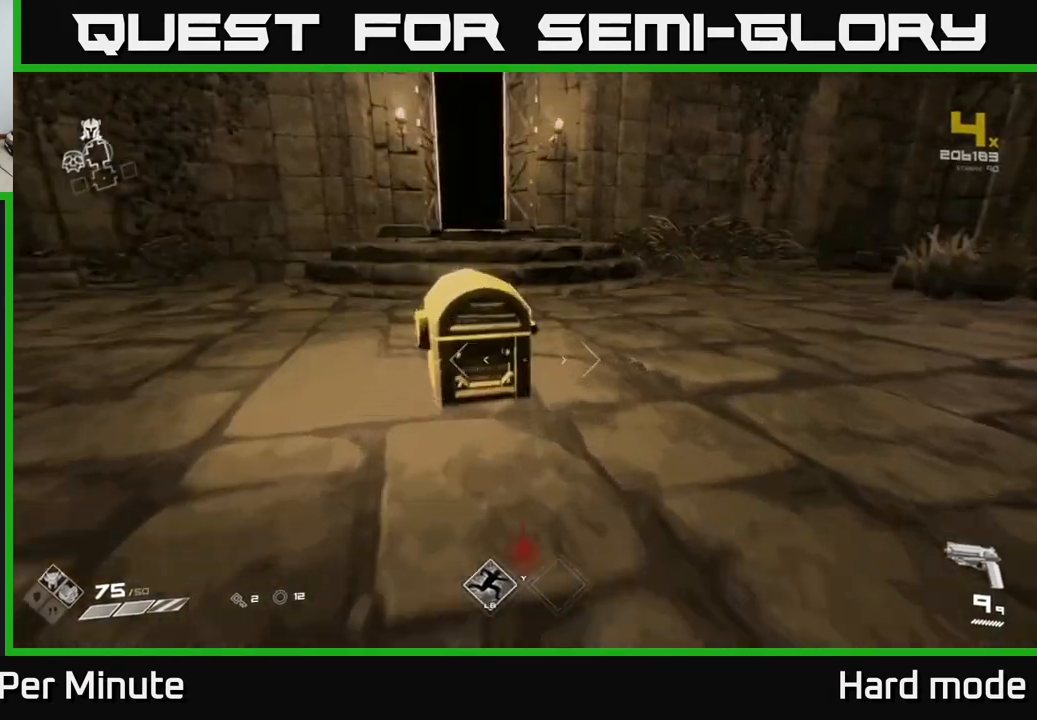
{"buttons": [], "left_stick": "center", "right_stick": "right", "events": [[17, "right_stick", "center"], [83, "X", "down"], [83, "left_stick", "center"], [183, "X", "up"], [300, "left_stick", "up-left"], [483, "left_stick", "center"], [483, "right_stick", "right"]]}
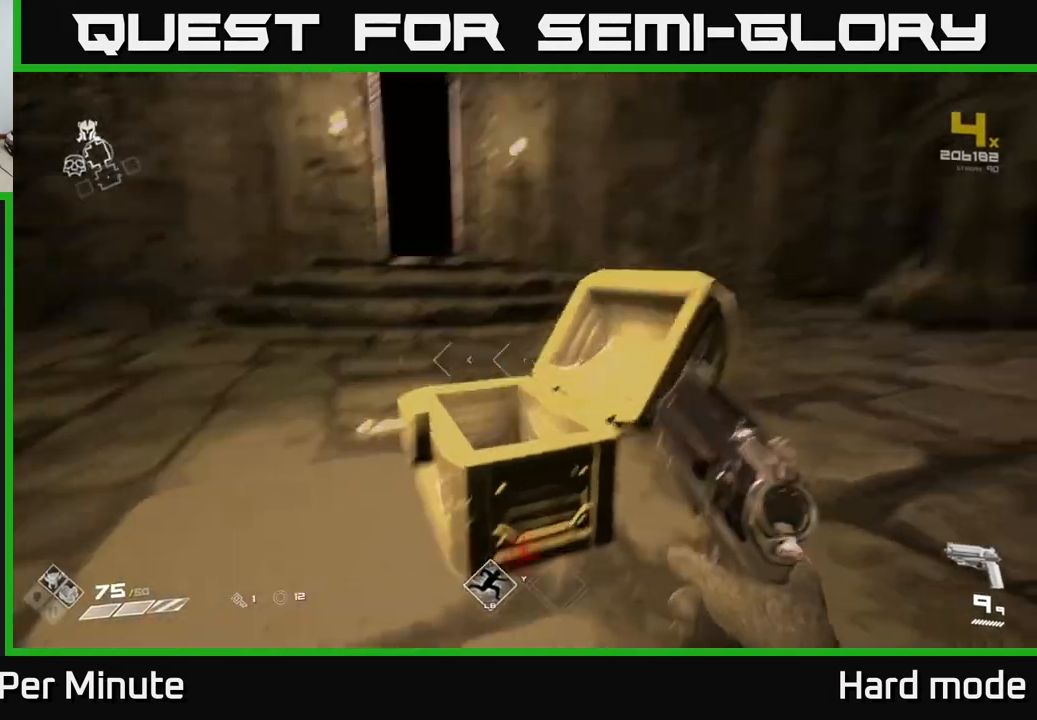
{"buttons": [], "left_stick": "center", "right_stick": "center", "events": [[33, "left_stick", "down-left"], [217, "right_stick", "center"], [250, "left_stick", "center"], [417, "right_stick", "down-right"], [483, "right_stick", "center"]]}
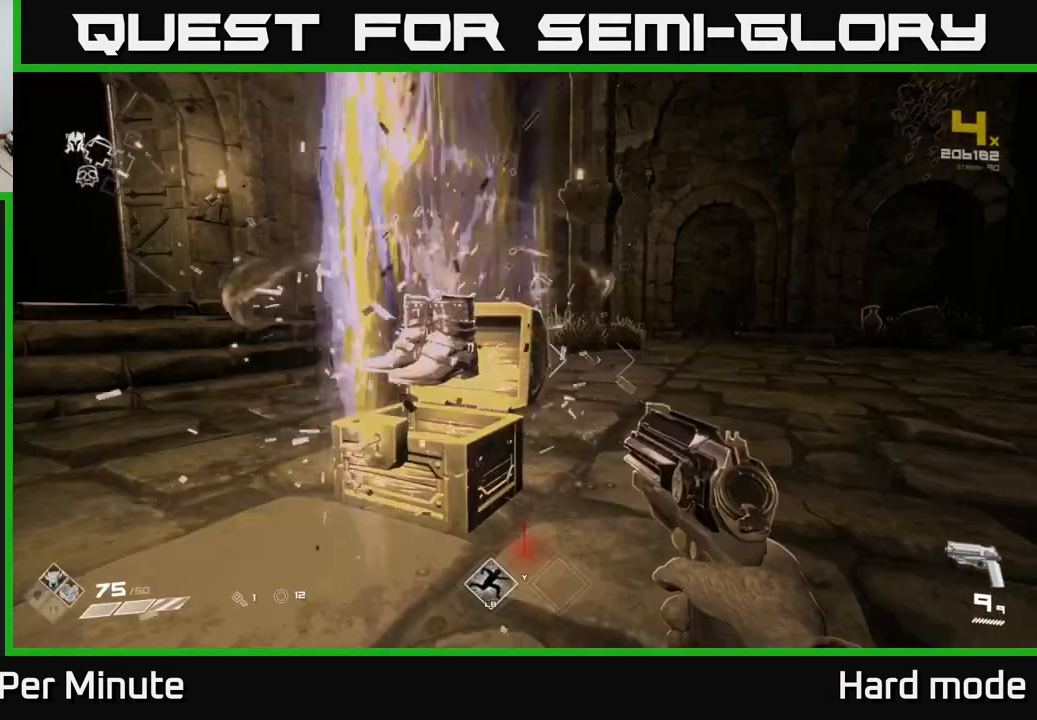
{"buttons": [], "left_stick": "center", "right_stick": "center", "events": [[217, "left_stick", "up"], [317, "right_stick", "left"], [350, "left_stick", "center"], [400, "right_stick", "center"]]}
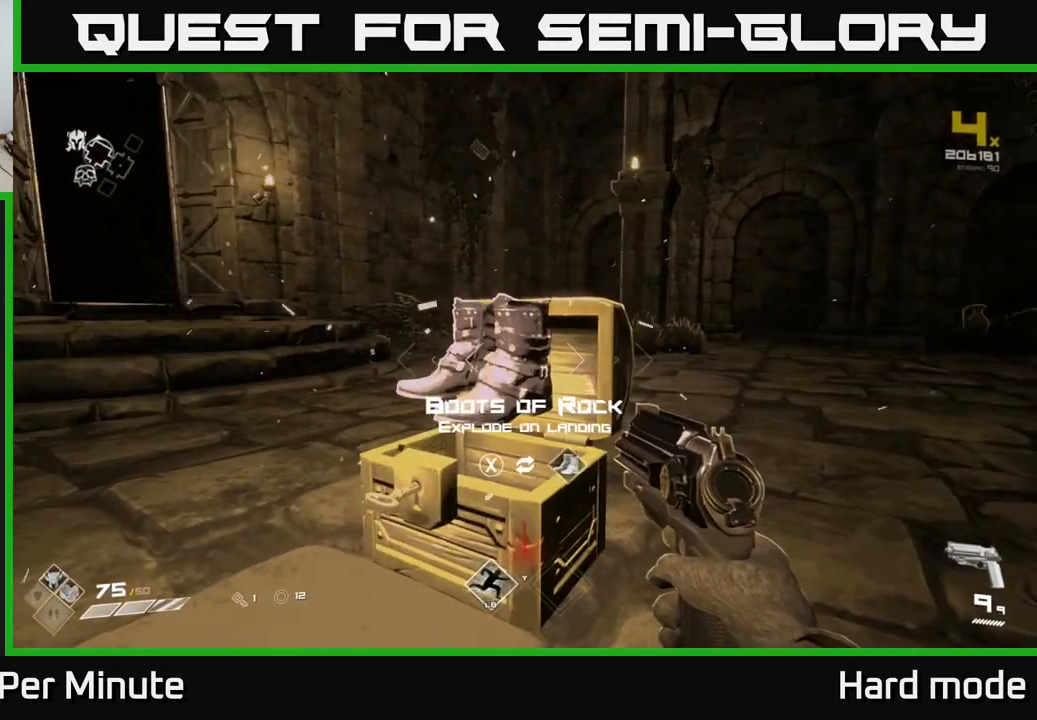
{"buttons": [], "left_stick": "up", "right_stick": "left", "events": [[200, "X", "down"], [250, "X", "up"], [300, "left_stick", "up"], [417, "right_stick", "left"]]}
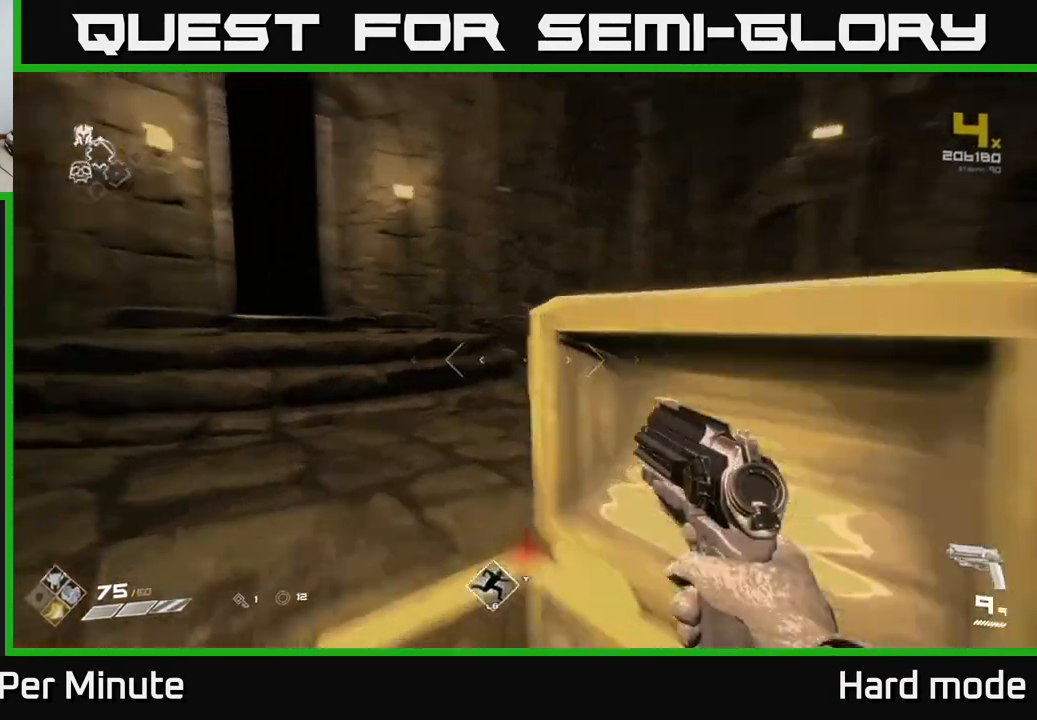
{"buttons": ["L1"], "left_stick": "up", "right_stick": "center", "events": [[200, "right_stick", "center"], [283, "L1", "down"]]}
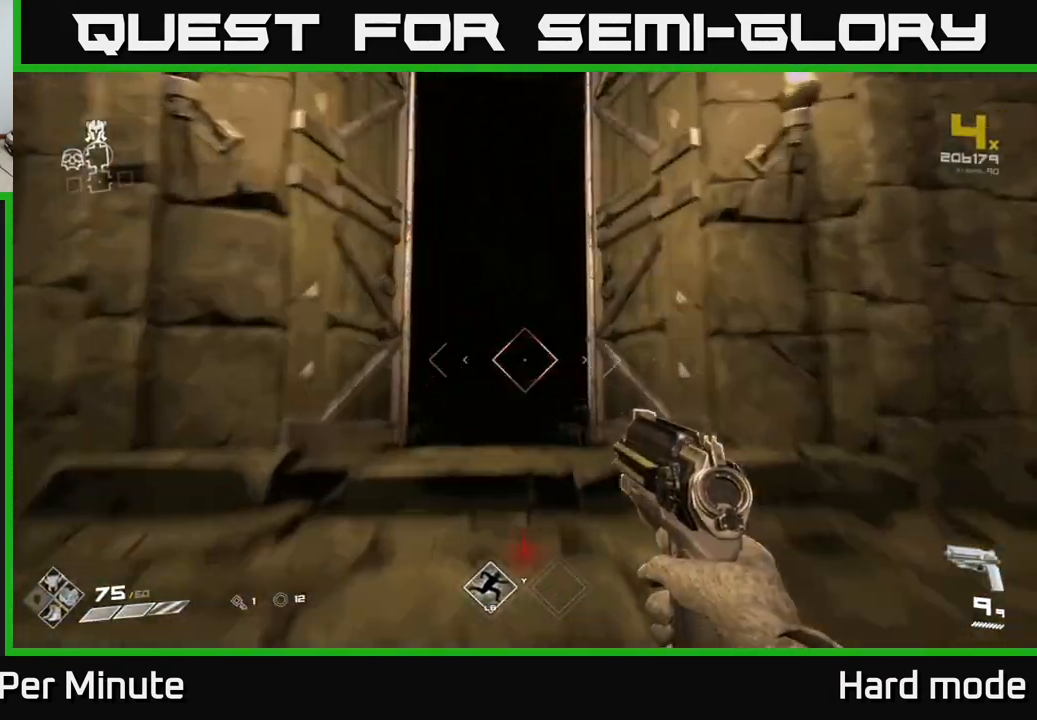
{"buttons": [], "left_stick": "up", "right_stick": "center", "events": [[217, "L1", "up"]]}
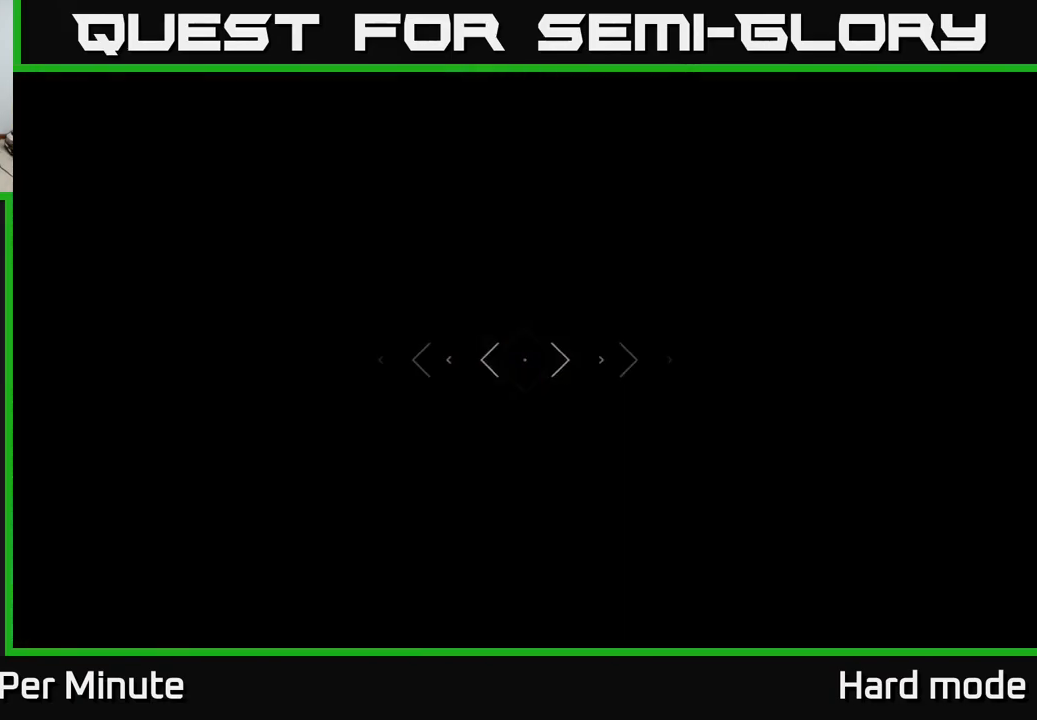
{"buttons": [], "left_stick": "up", "right_stick": "center", "events": []}
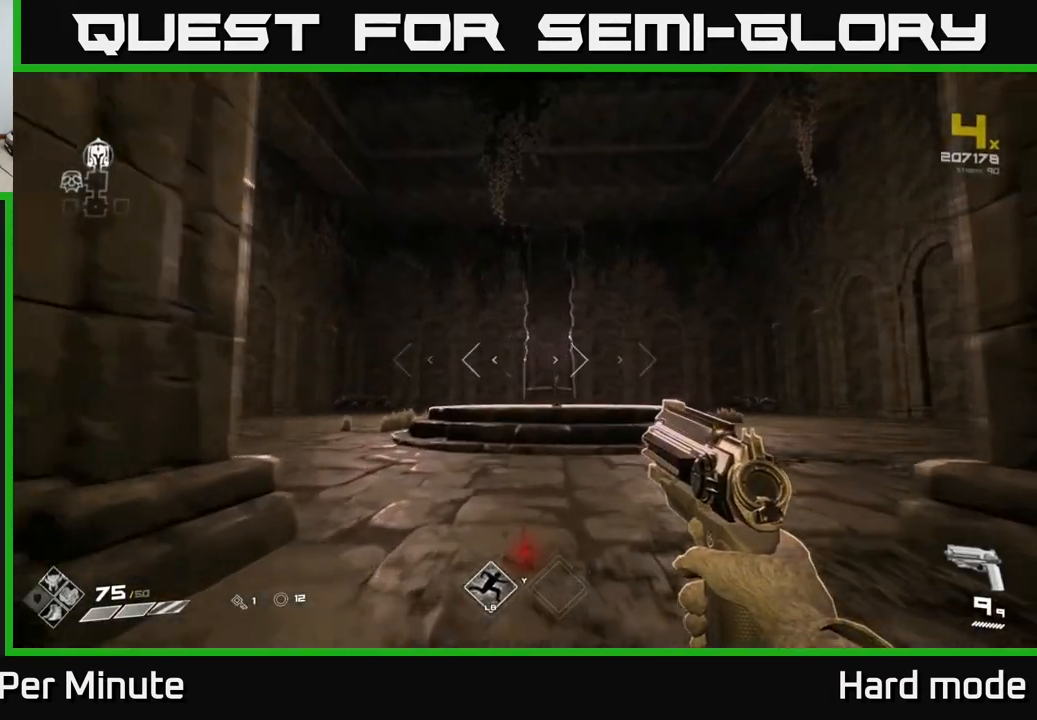
{"buttons": [], "left_stick": "up", "right_stick": "center", "events": []}
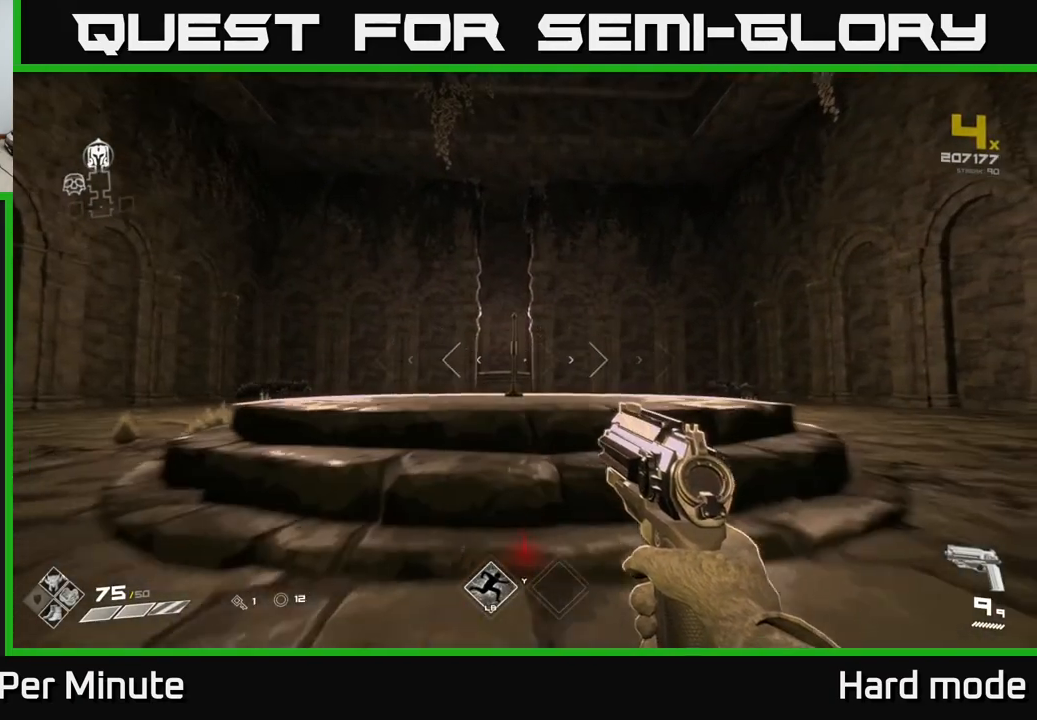
{"buttons": ["X"], "left_stick": "up", "right_stick": "center", "events": [[233, "left_stick", "up-left"], [367, "left_stick", "up"], [467, "X", "down"]]}
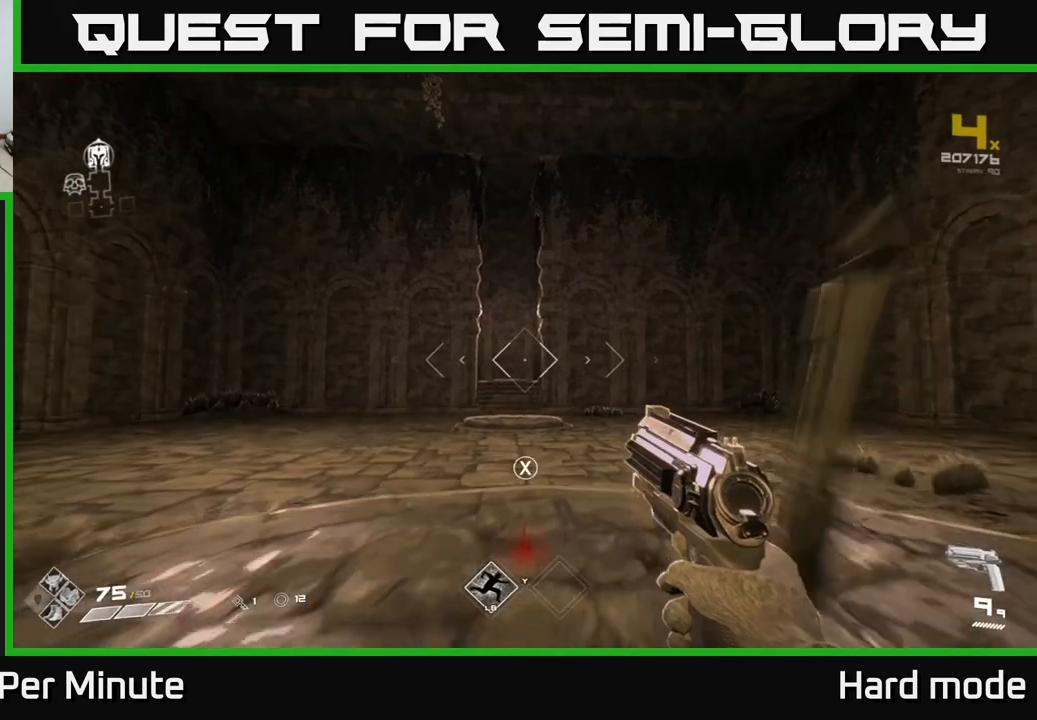
{"buttons": ["X"], "left_stick": "right", "right_stick": "center", "events": [[33, "X", "up"], [167, "left_stick", "center"], [350, "left_stick", "down"], [467, "X", "down"], [500, "left_stick", "right"]]}
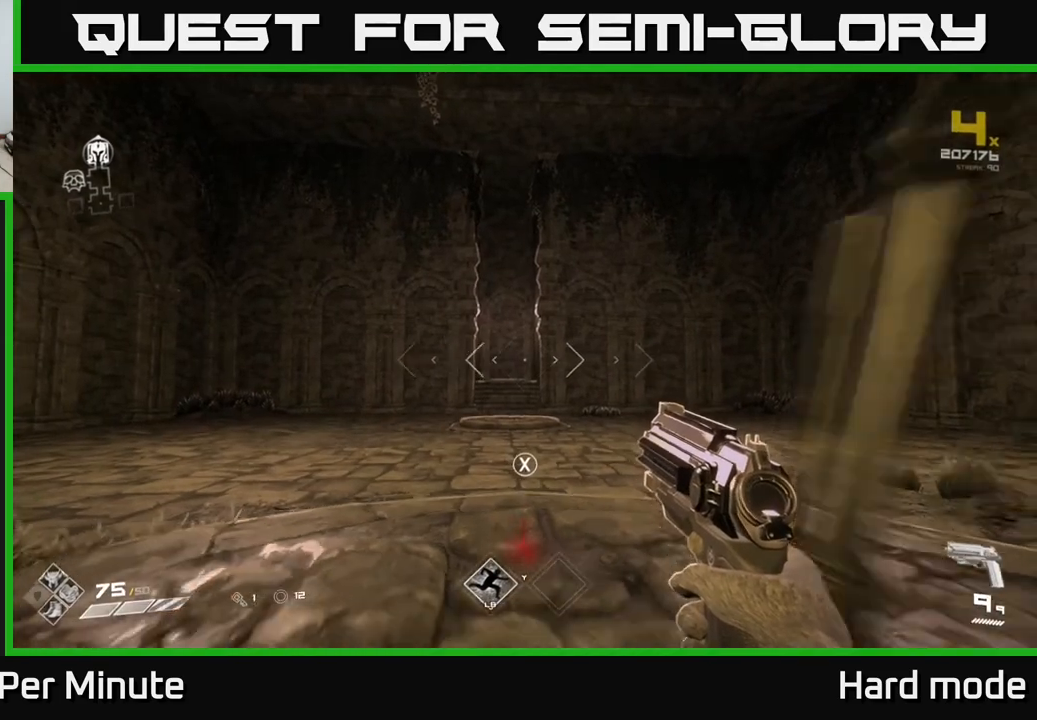
{"buttons": [], "left_stick": "center", "right_stick": "center", "events": [[17, "left_stick", "down"], [33, "left_stick", "center"], [50, "X", "up"], [233, "left_stick", "up-left"], [283, "right_stick", "up-left"], [367, "R2", "down"], [400, "left_stick", "center"], [417, "right_stick", "center"], [450, "R2", "up"]]}
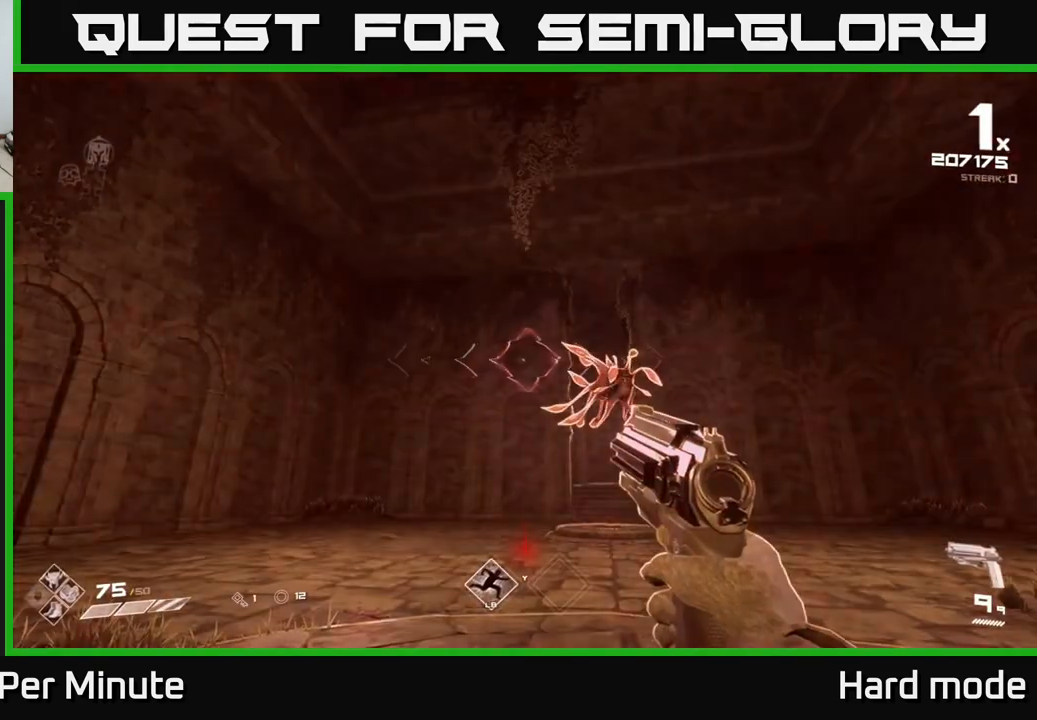
{"buttons": ["R2"], "left_stick": "up", "right_stick": "center", "events": [[117, "left_stick", "up"], [133, "right_stick", "down-right"], [183, "right_stick", "center"], [267, "left_stick", "center"], [333, "right_stick", "right"], [367, "left_stick", "up"], [450, "R2", "down"], [467, "right_stick", "center"]]}
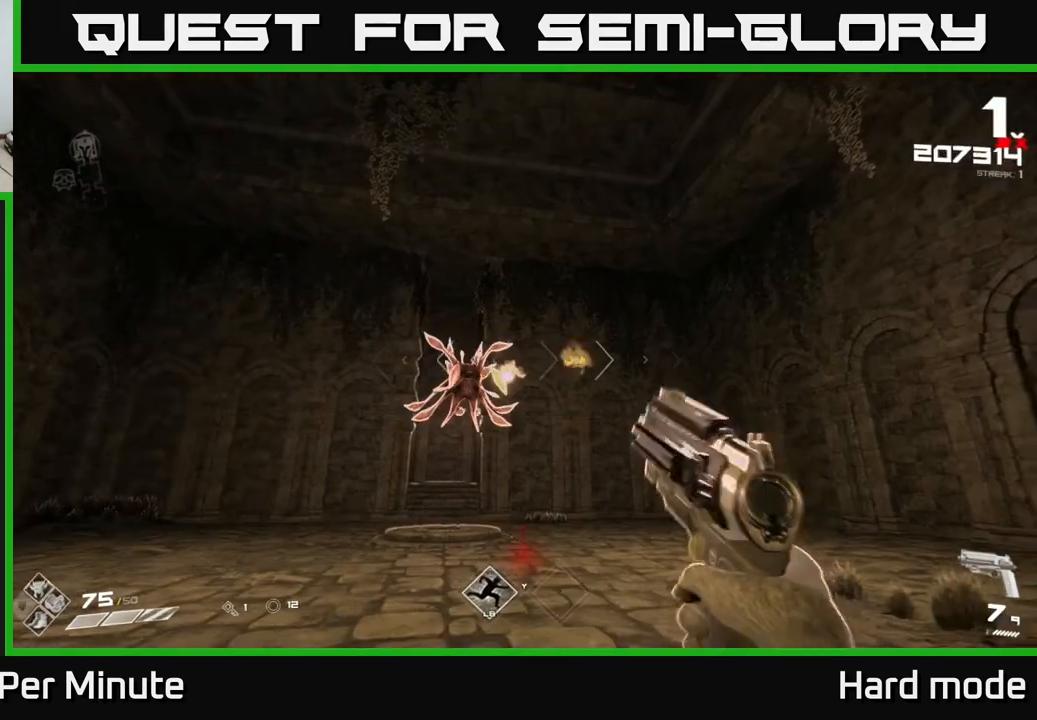
{"buttons": [], "left_stick": "center", "right_stick": "center", "events": [[33, "left_stick", "up-left"], [67, "R2", "up"], [233, "R2", "down"], [250, "left_stick", "center"], [317, "left_stick", "up"], [350, "R2", "up"], [483, "left_stick", "center"]]}
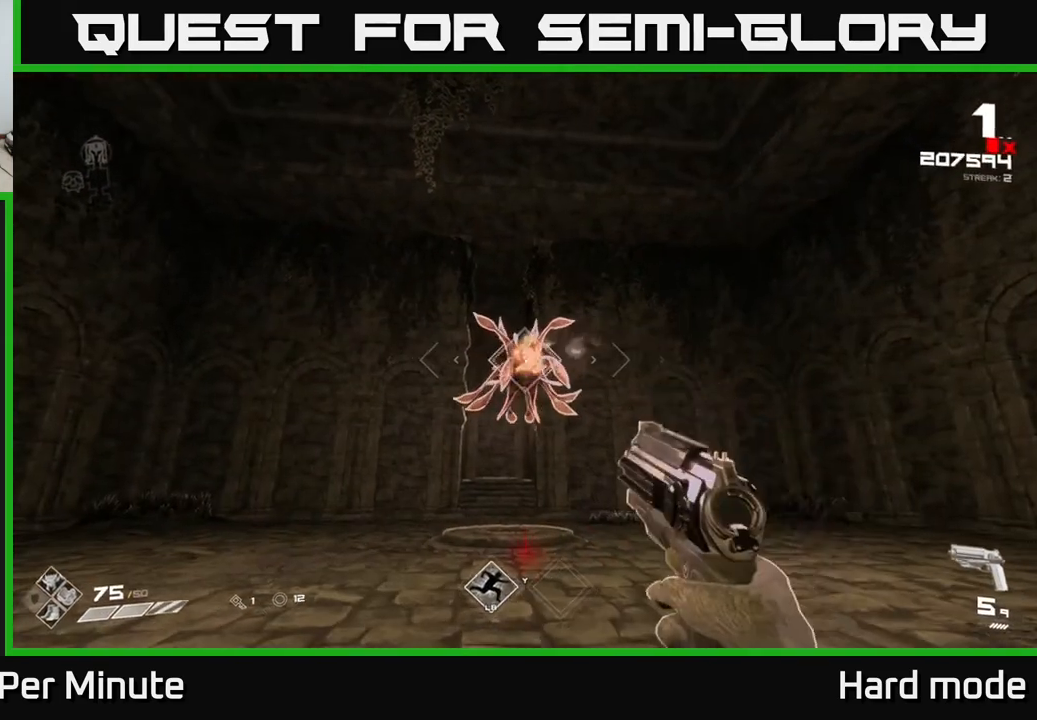
{"buttons": ["R2"], "left_stick": "center", "right_stick": "center", "events": [[50, "R2", "down"], [200, "R2", "up"], [383, "R2", "down"]]}
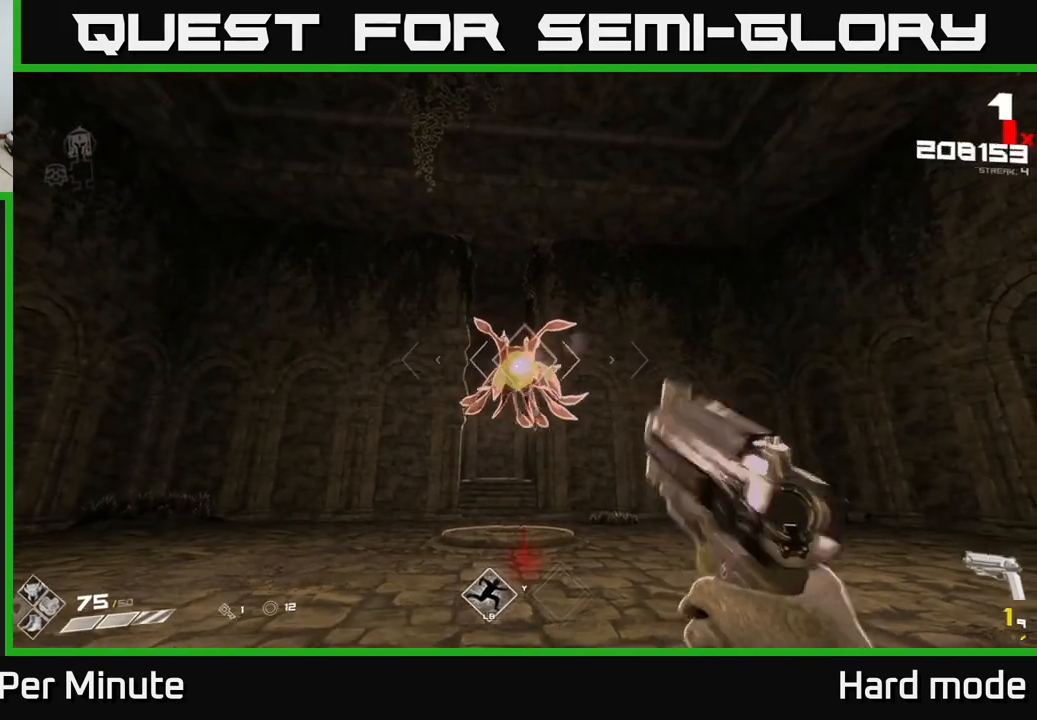
{"buttons": [], "left_stick": "down-left", "right_stick": "center", "events": [[17, "R2", "up"], [233, "R2", "down"], [317, "left_stick", "down"], [350, "R2", "up"], [383, "left_stick", "down-left"]]}
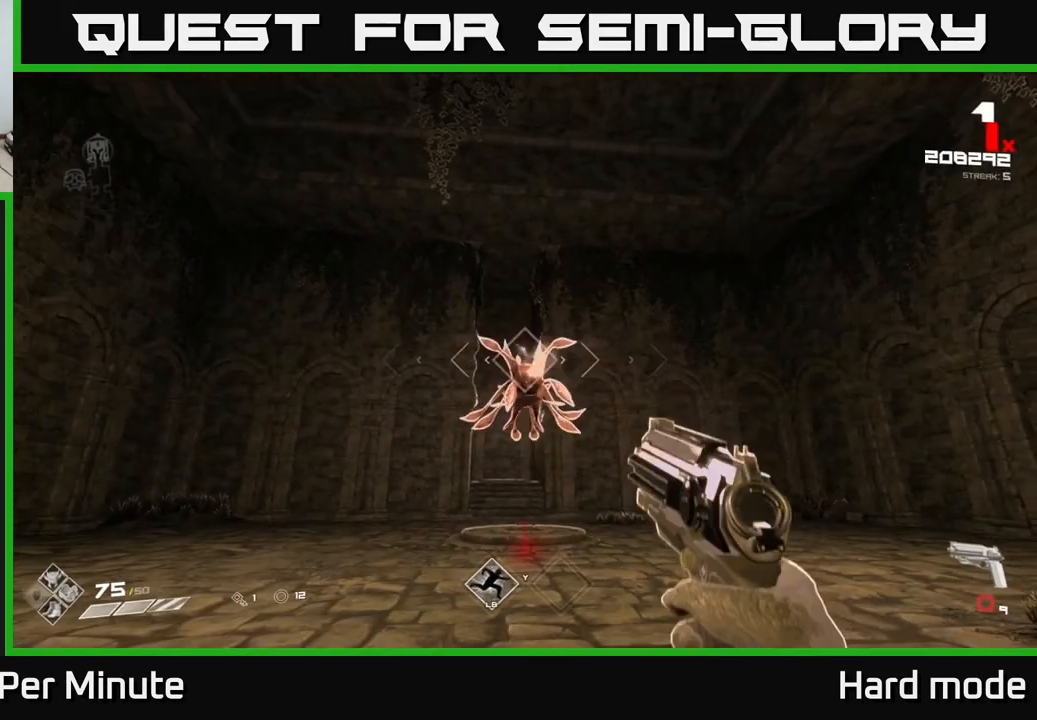
{"buttons": ["R1"], "left_stick": "center", "right_stick": "center", "events": [[17, "R1", "down"], [17, "left_stick", "center"], [150, "R1", "up"], [367, "R1", "down"]]}
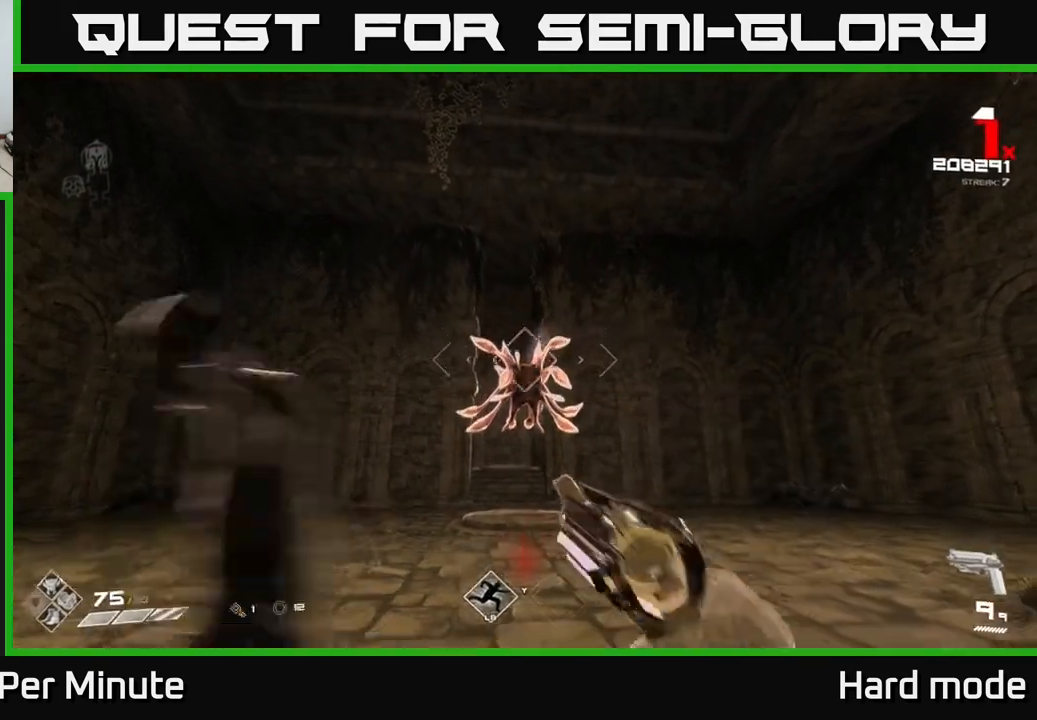
{"buttons": [], "left_stick": "center", "right_stick": "center", "events": [[33, "R1", "up"], [67, "left_stick", "up"], [200, "left_stick", "center"], [250, "R2", "down"], [400, "R2", "up"]]}
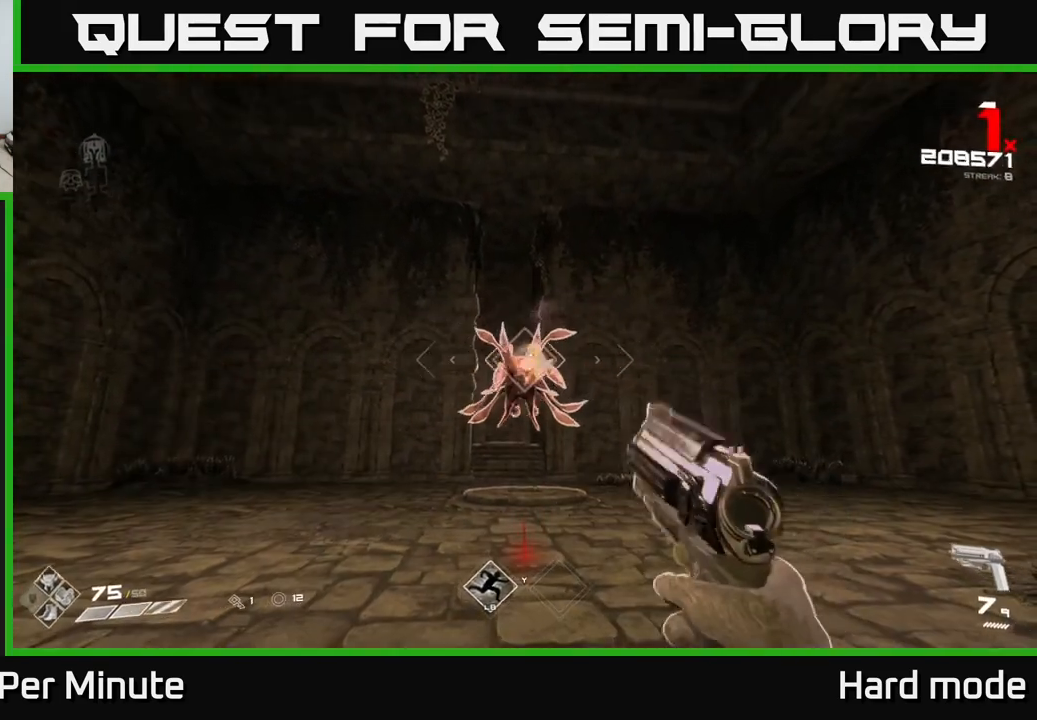
{"buttons": ["R2"], "left_stick": "center", "right_stick": "center", "events": [[50, "R2", "down"], [183, "R2", "up"], [417, "R2", "down"]]}
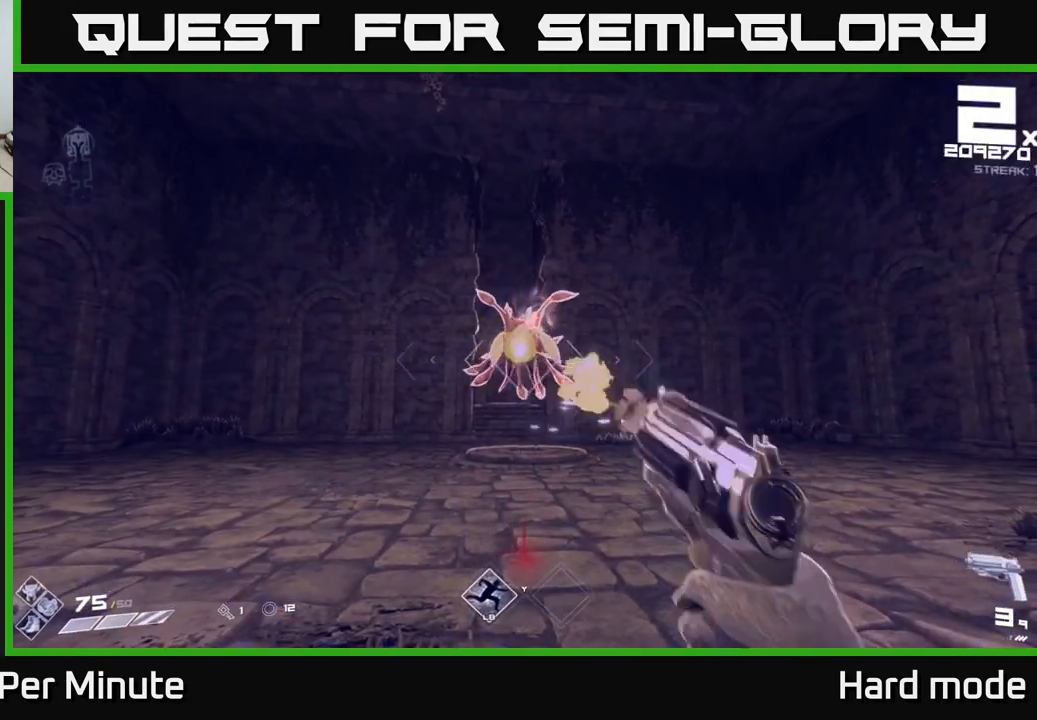
{"buttons": [], "left_stick": "center", "right_stick": "center", "events": [[50, "R2", "up"], [283, "R2", "down"], [433, "R2", "up"]]}
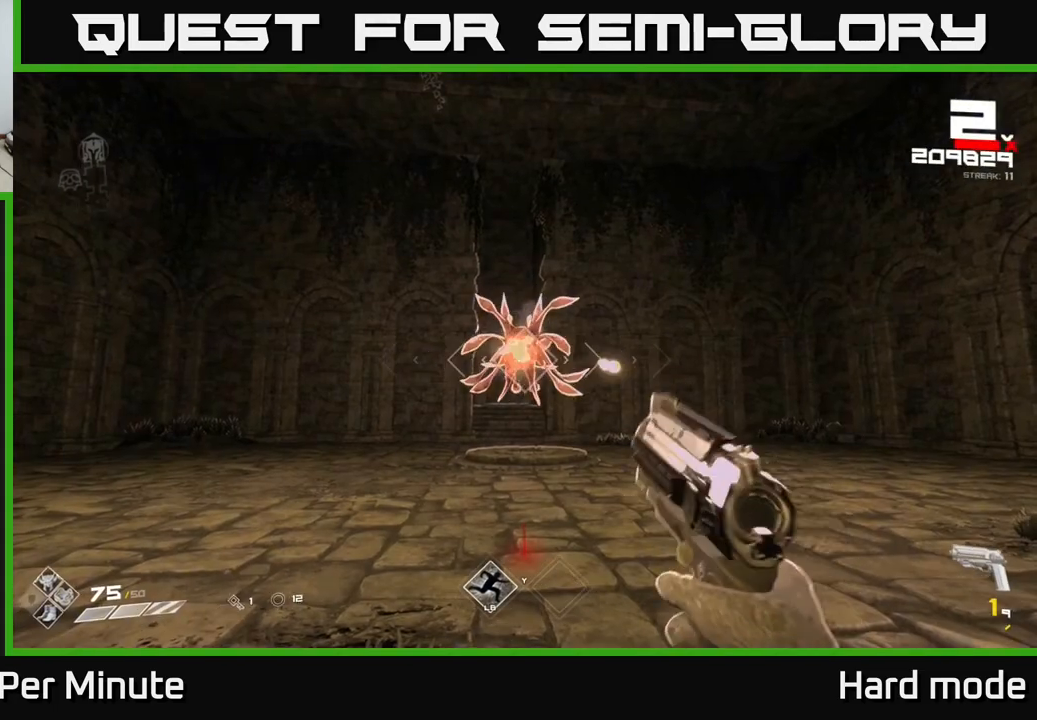
{"buttons": ["R1"], "left_stick": "down", "right_stick": "center", "events": [[133, "R2", "down"], [250, "R2", "up"], [350, "left_stick", "down"], [483, "R1", "down"]]}
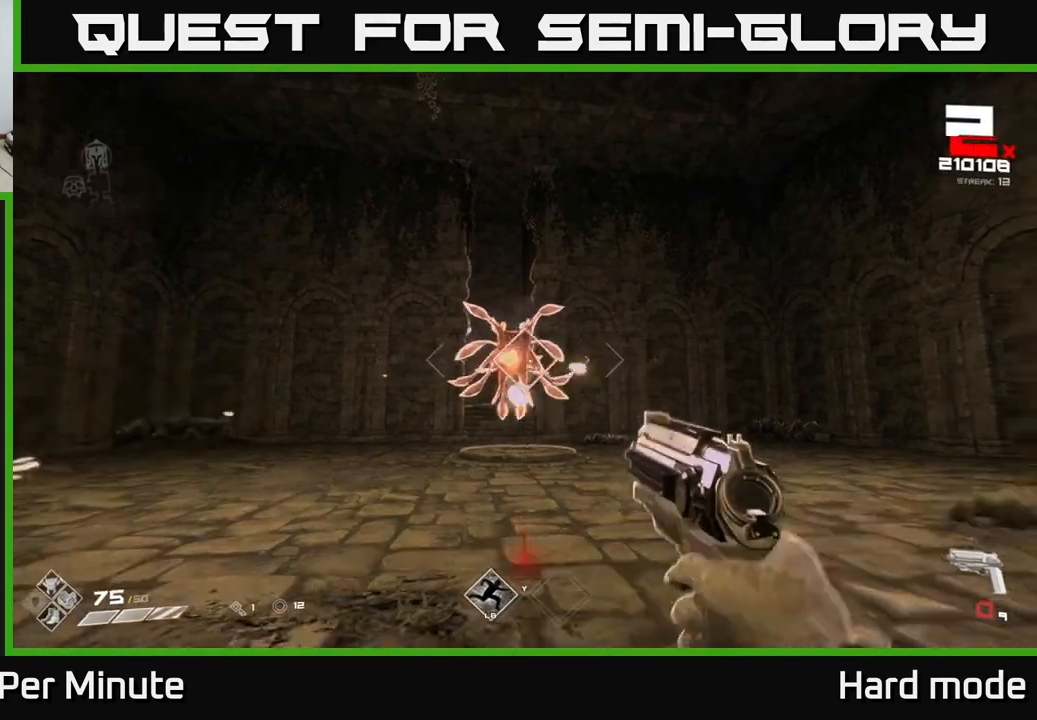
{"buttons": [], "left_stick": "center", "right_stick": "center", "events": [[100, "left_stick", "center"], [117, "R1", "up"], [200, "left_stick", "down-left"], [283, "R1", "down"], [417, "R1", "up"], [467, "left_stick", "center"]]}
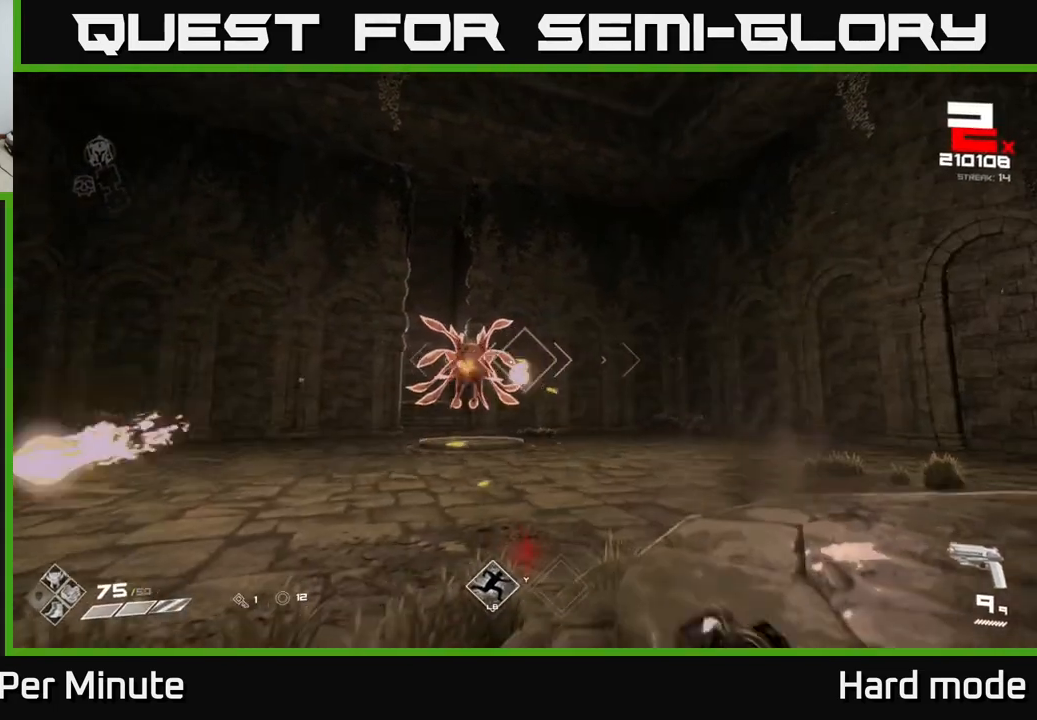
{"buttons": ["R2"], "left_stick": "down-right", "right_stick": "center", "events": [[17, "left_stick", "down-left"], [167, "right_stick", "left"], [183, "R2", "down"], [200, "left_stick", "center"], [267, "right_stick", "center"], [317, "R2", "up"], [433, "left_stick", "down-right"], [500, "R2", "down"]]}